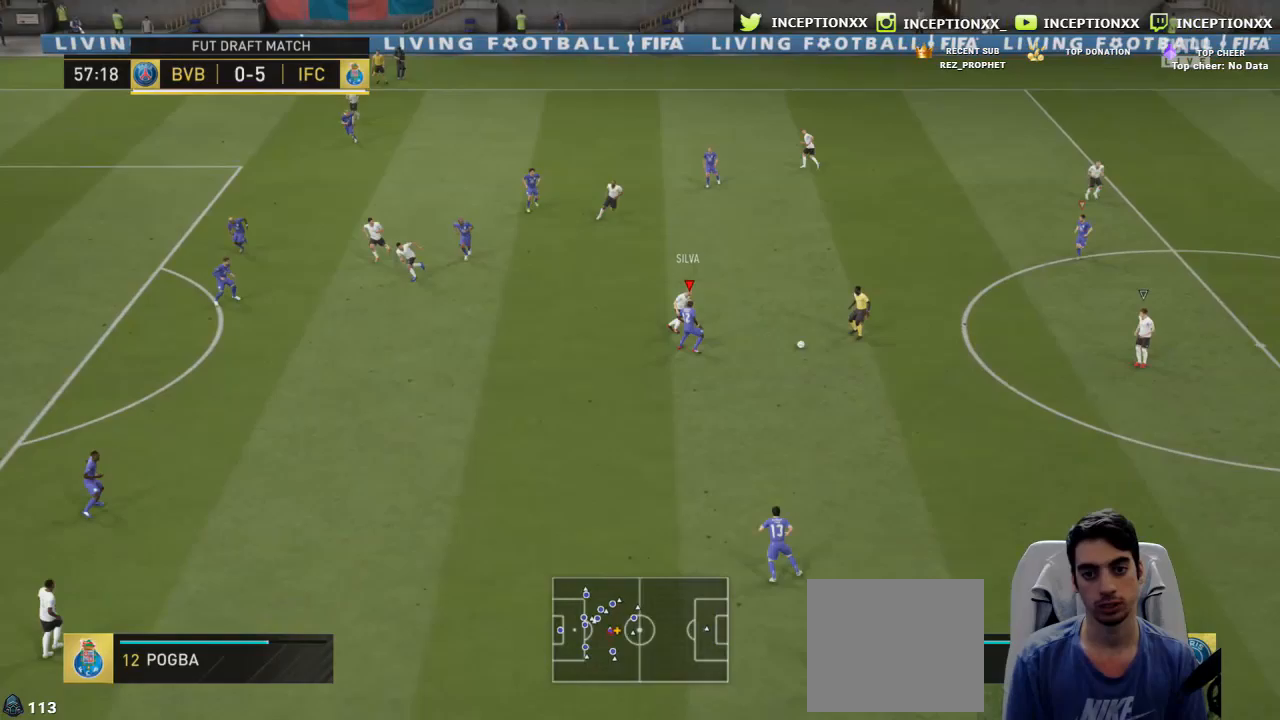
Gameplay with a controller (PlayStation layout); each line is a JSON object with the inputs held at the frame after it. "events" lists button and stick changes between this image and that frame as [ms after this image, input, new state], when the widget could be followed in between.
{"buttons": ["R2"], "left_stick": "down", "right_stick": "center", "events": [[83, "left_stick", "down-right"], [117, "L2", "up"], [334, "R2", "down"], [350, "left_stick", "down"]]}
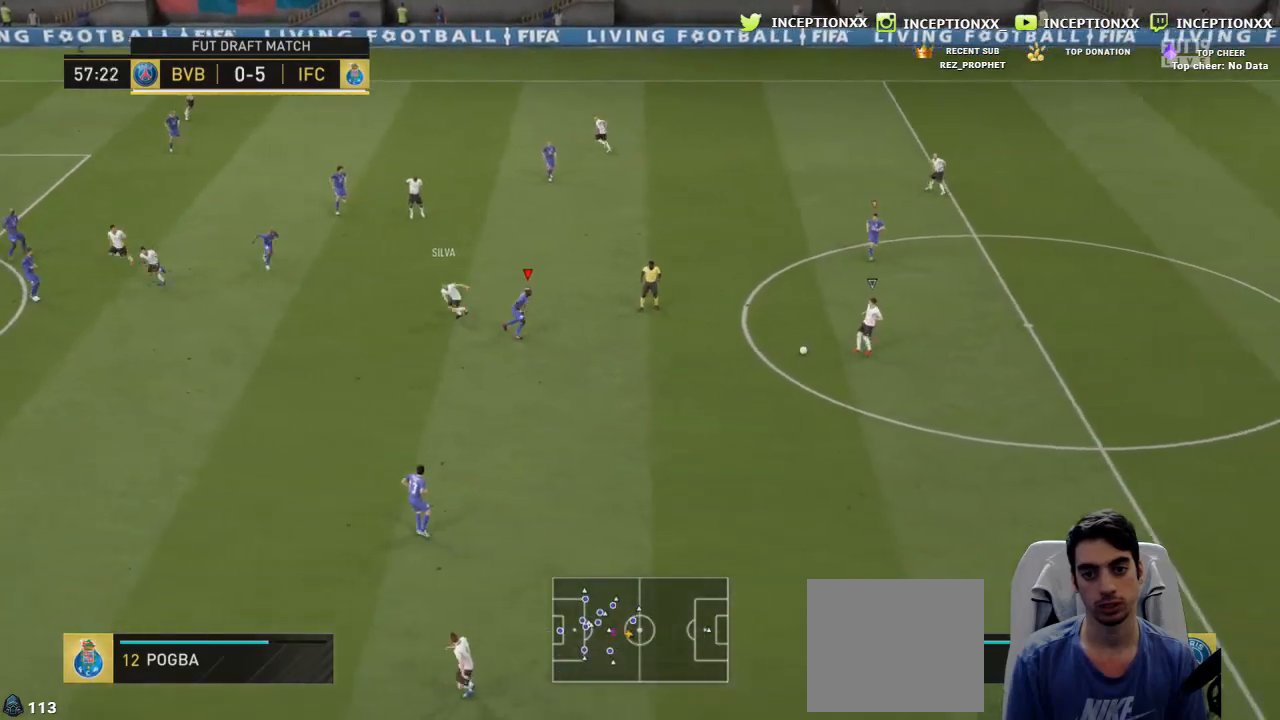
{"buttons": [], "left_stick": "center", "right_stick": "center", "events": [[16, "left_stick", "down-left"], [383, "R2", "up"], [400, "right_stick", "down"], [450, "left_stick", "center"], [483, "right_stick", "center"]]}
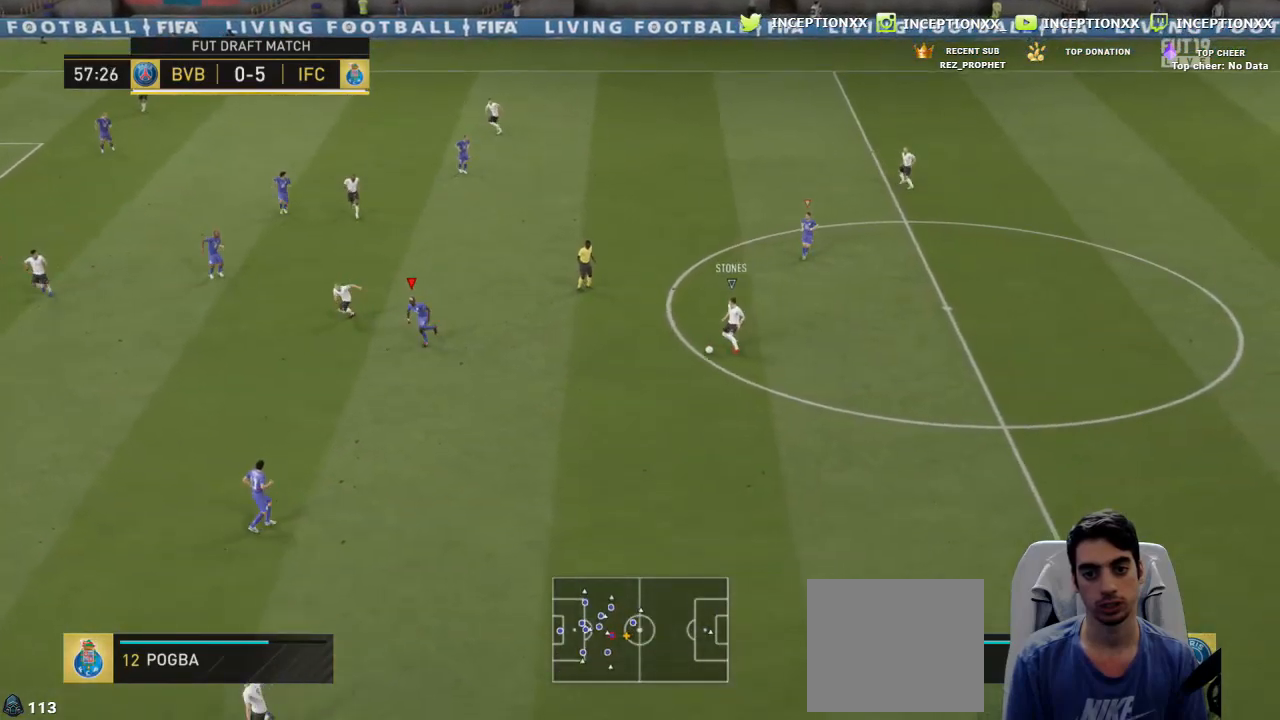
{"buttons": ["L2", "R1"], "left_stick": "left", "right_stick": "center", "events": [[50, "L2", "down"], [184, "left_stick", "down-left"], [267, "right_stick", "up"], [350, "right_stick", "center"], [417, "left_stick", "left"], [450, "R1", "down"]]}
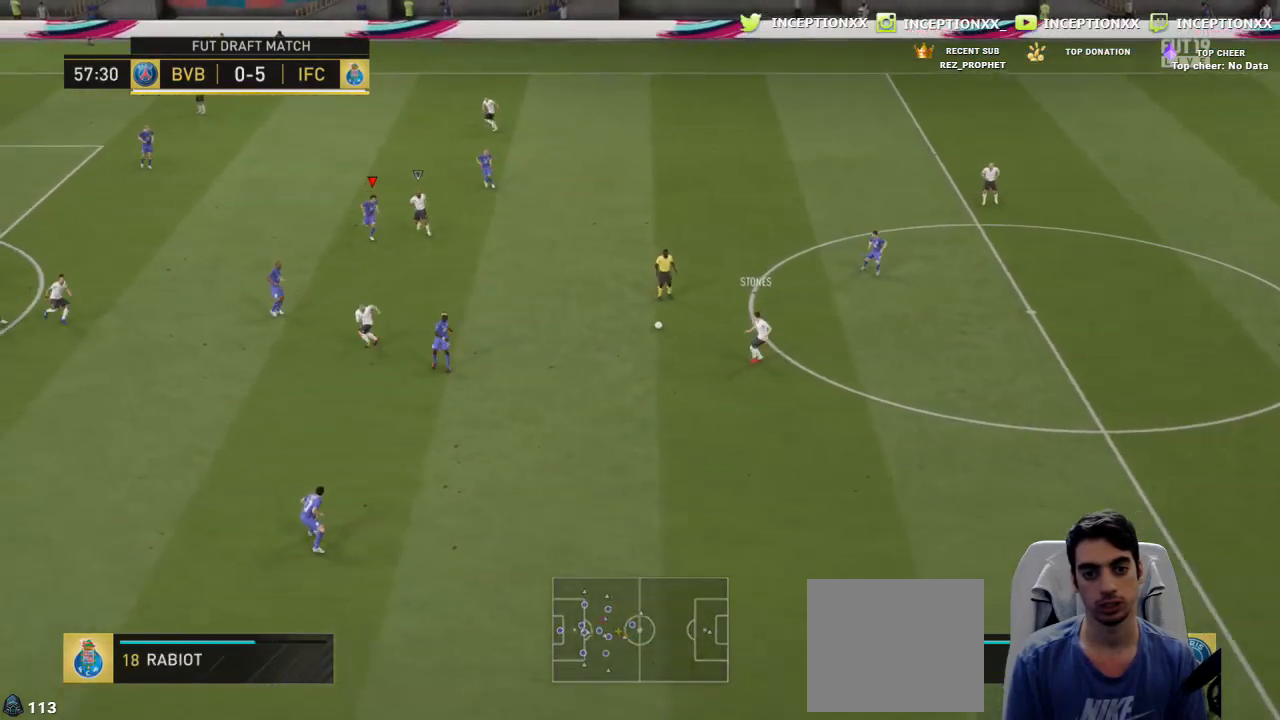
{"buttons": ["CROSS", "L2"], "left_stick": "down-right", "right_stick": "center", "events": [[16, "R1", "up"], [16, "left_stick", "up-left"], [350, "left_stick", "down-right"], [500, "CROSS", "down"]]}
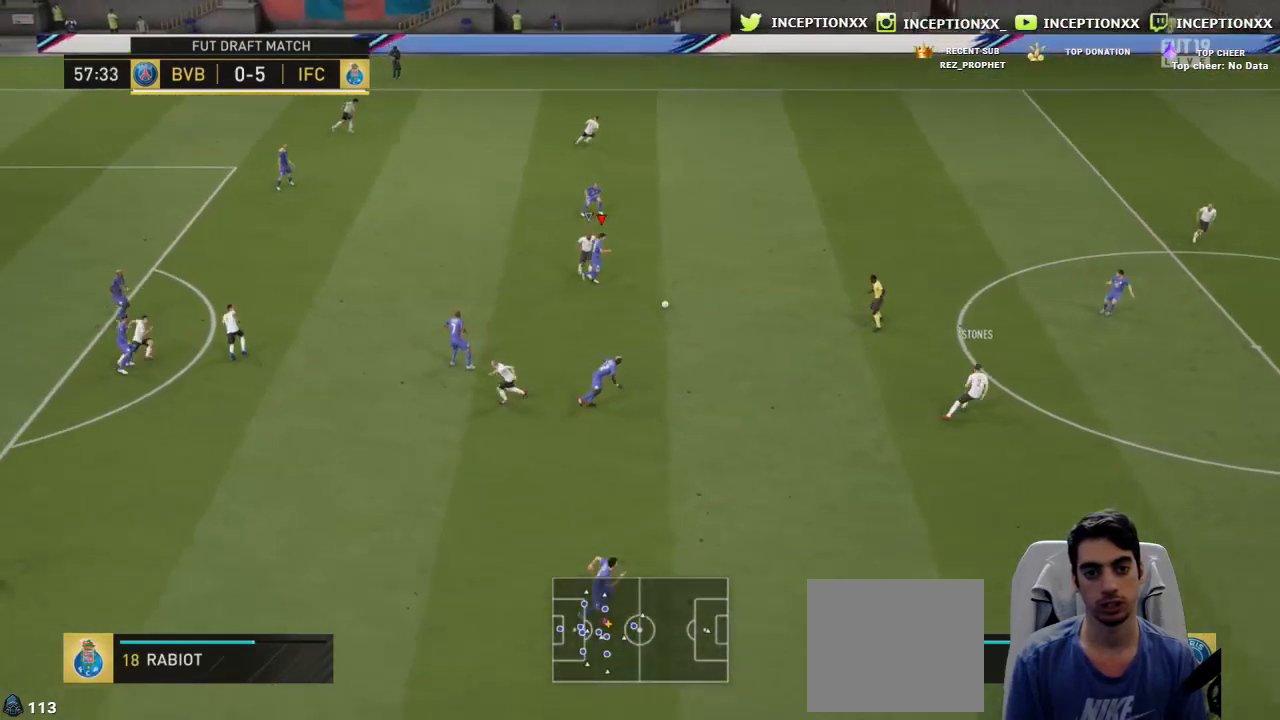
{"buttons": [], "left_stick": "down-right", "right_stick": "center", "events": [[133, "CROSS", "up"], [434, "L2", "up"]]}
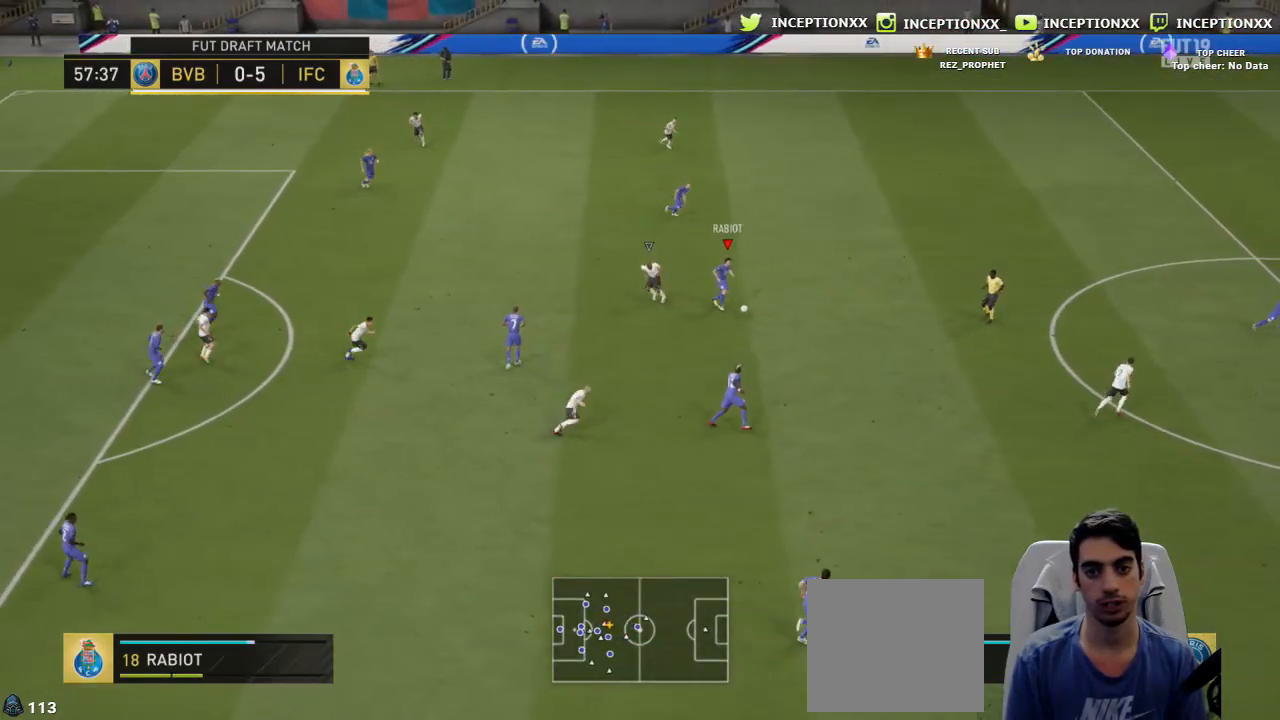
{"buttons": ["R1", "R2"], "left_stick": "left", "right_stick": "center", "events": [[51, "left_stick", "center"], [284, "R2", "down"], [301, "R1", "down"], [317, "left_stick", "left"]]}
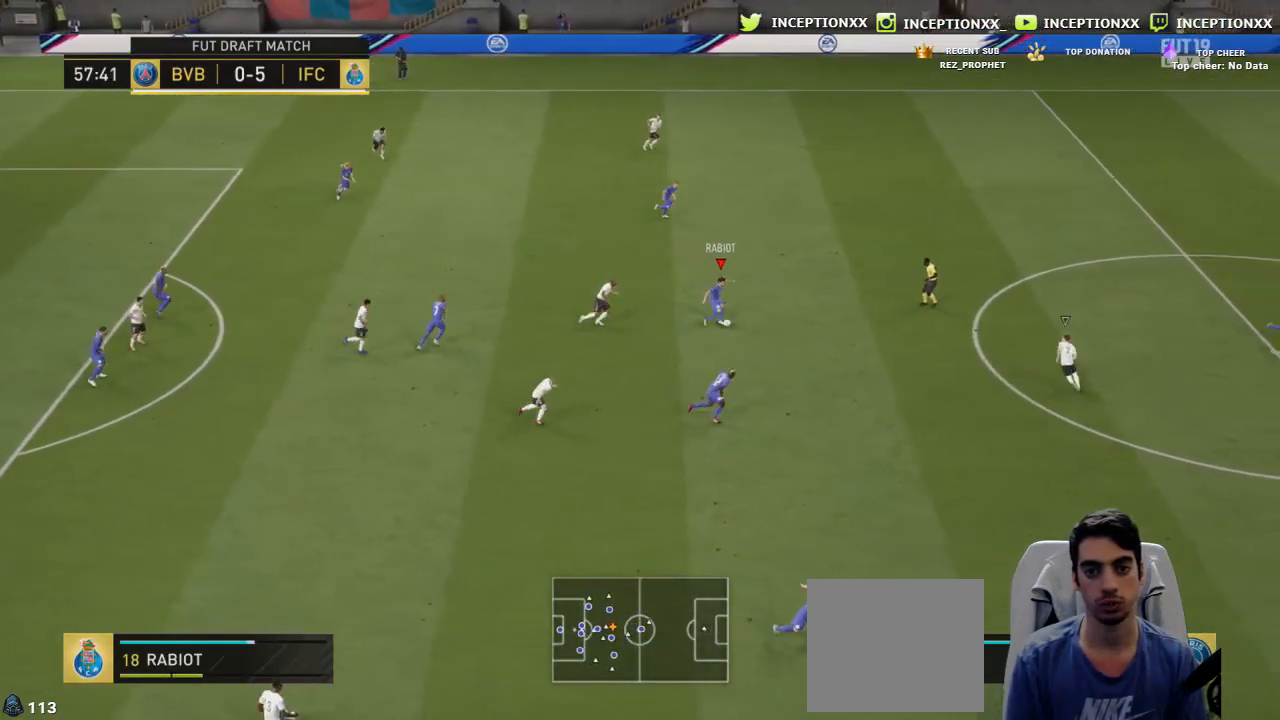
{"buttons": [], "left_stick": "down-left", "right_stick": "center", "events": [[200, "R1", "up"], [367, "R2", "up"], [467, "left_stick", "down-left"]]}
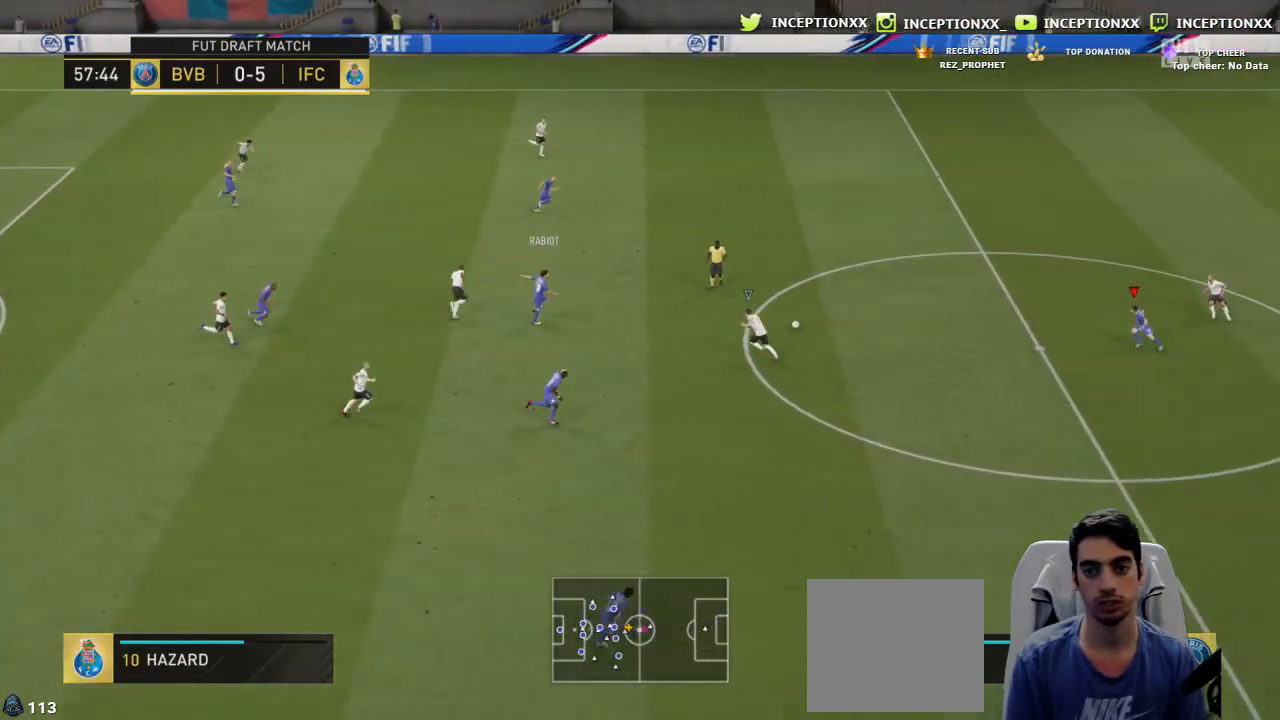
{"buttons": ["R2"], "left_stick": "down-right", "right_stick": "center", "events": [[133, "TRIANGLE", "down"], [166, "TRIANGLE", "up"], [417, "R2", "down"], [433, "left_stick", "down-right"]]}
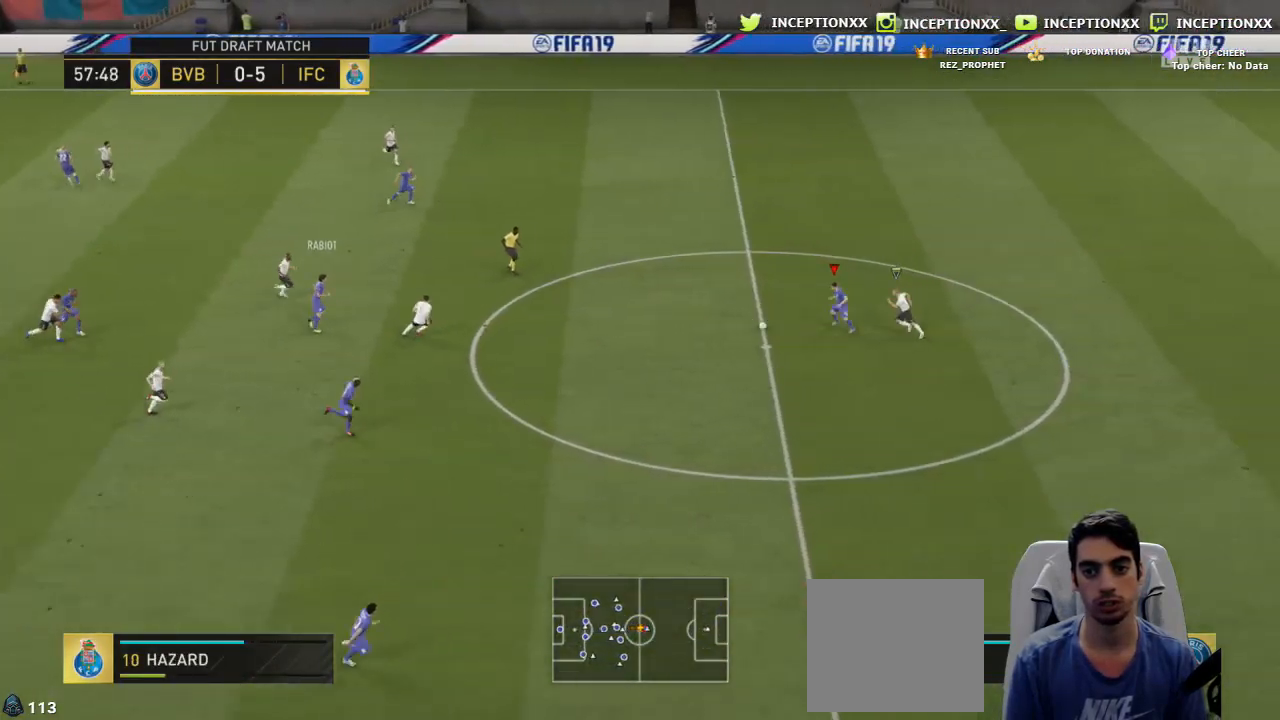
{"buttons": ["R2"], "left_stick": "right", "right_stick": "center", "events": [[417, "left_stick", "right"]]}
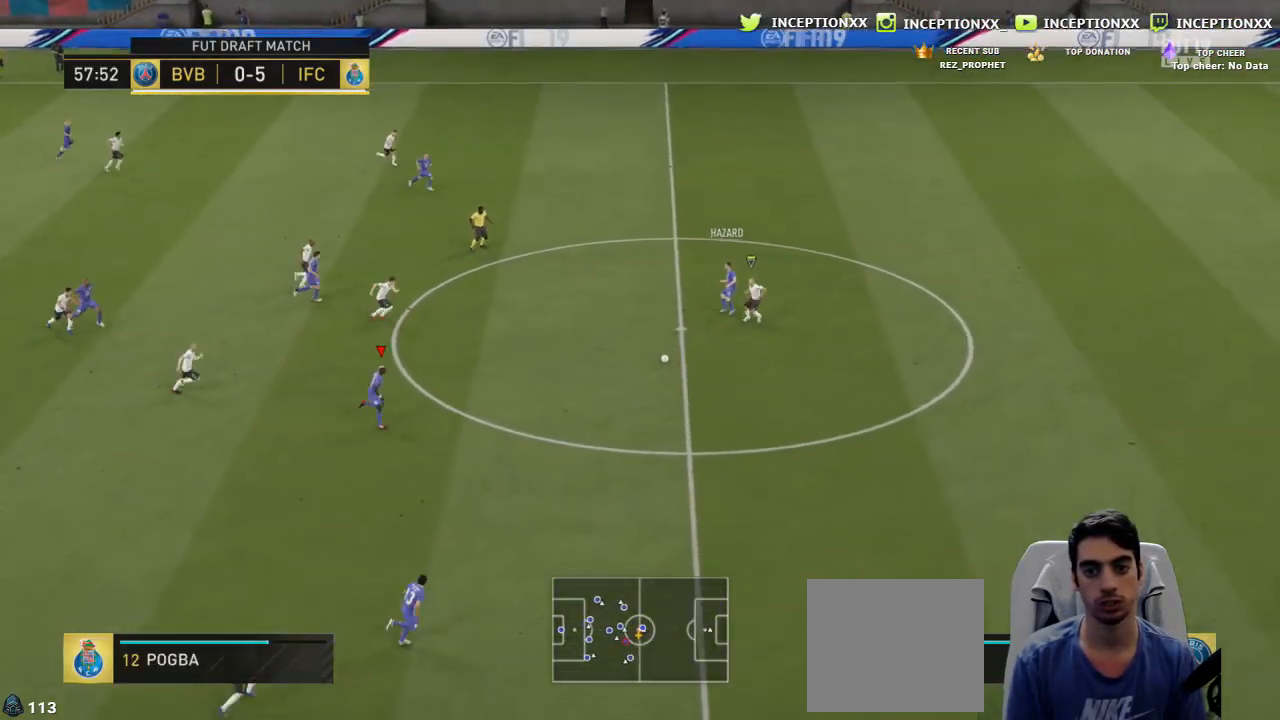
{"buttons": [], "left_stick": "right", "right_stick": "center", "events": [[17, "L1", "down"], [117, "L1", "up"], [251, "R2", "up"]]}
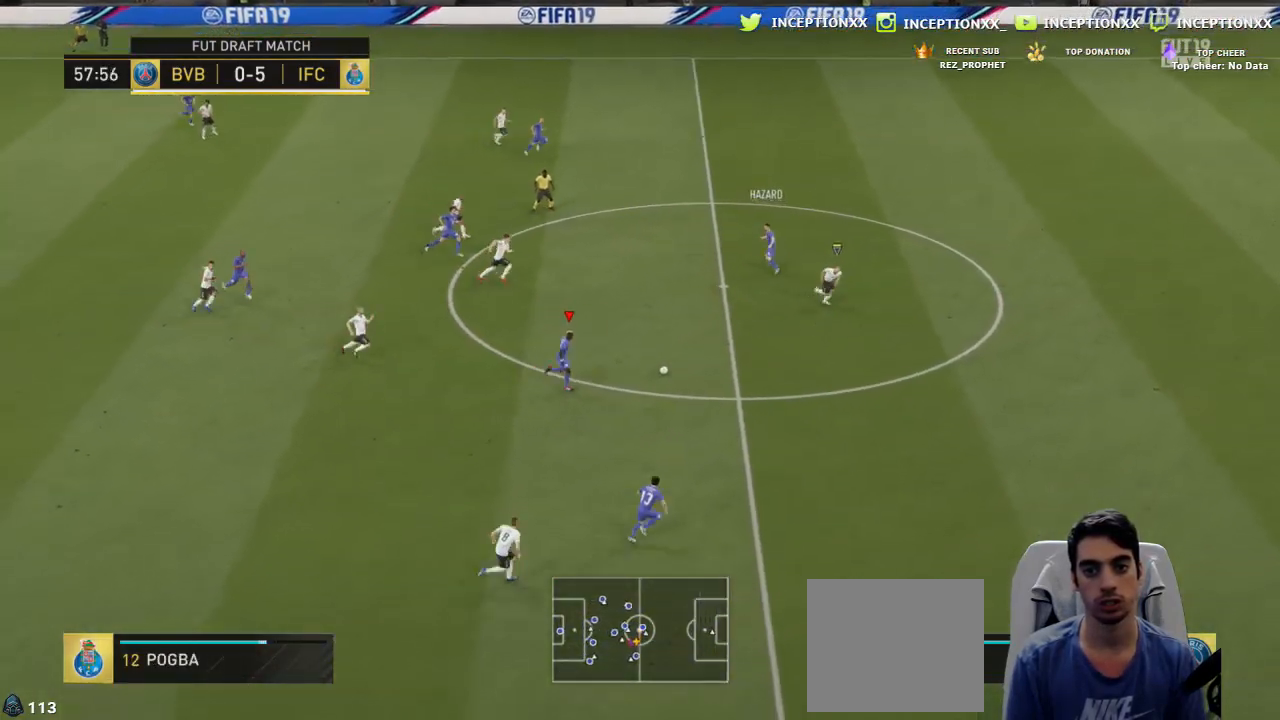
{"buttons": [], "left_stick": "center", "right_stick": "center", "events": [[184, "right_stick", "down"], [200, "left_stick", "center"], [484, "right_stick", "center"]]}
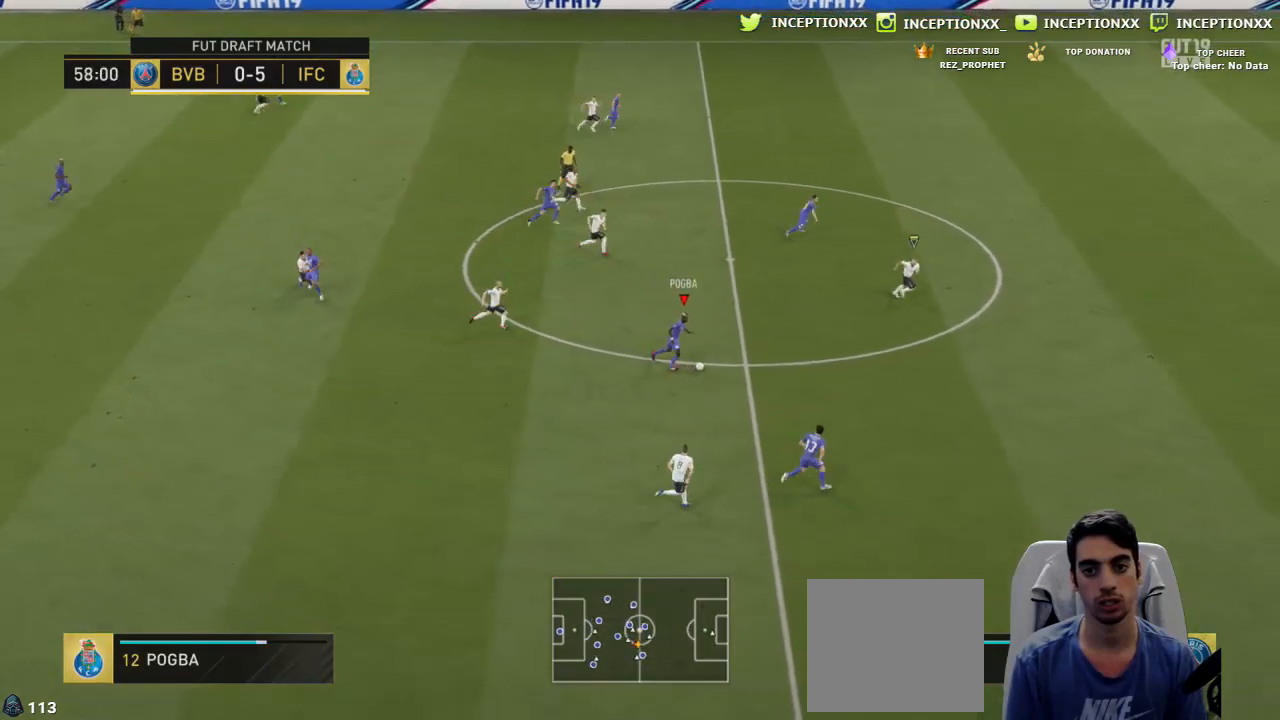
{"buttons": ["R2"], "left_stick": "right", "right_stick": "center", "events": [[100, "left_stick", "right"], [116, "TRIANGLE", "down"], [216, "TRIANGLE", "up"], [433, "R2", "down"]]}
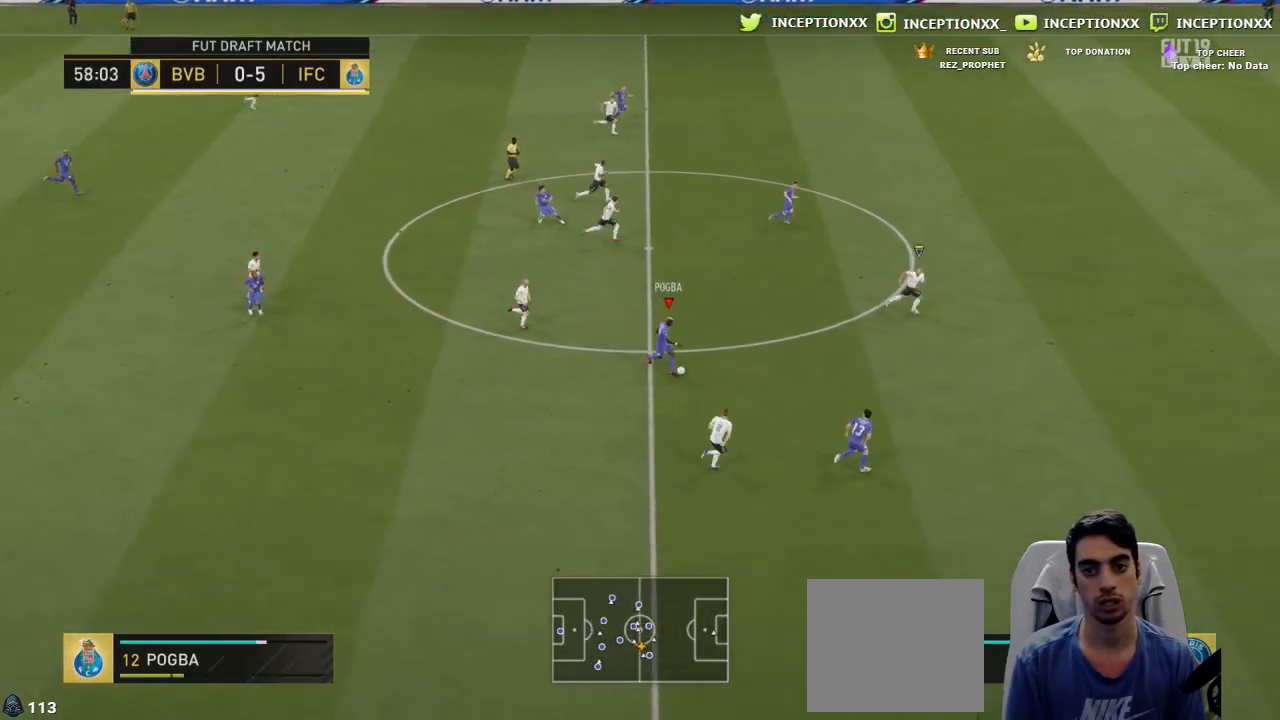
{"buttons": ["R2"], "left_stick": "right", "right_stick": "center", "events": [[150, "L1", "down"], [267, "L1", "up"]]}
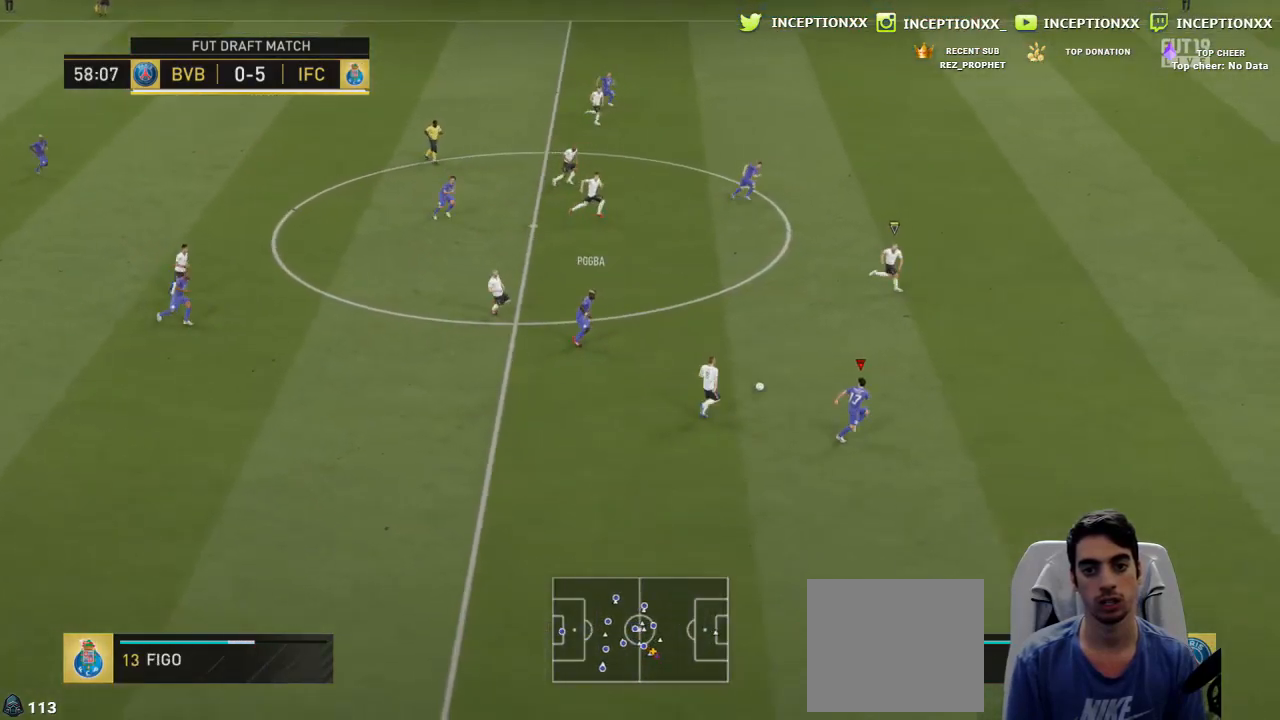
{"buttons": ["R2"], "left_stick": "right", "right_stick": "center", "events": []}
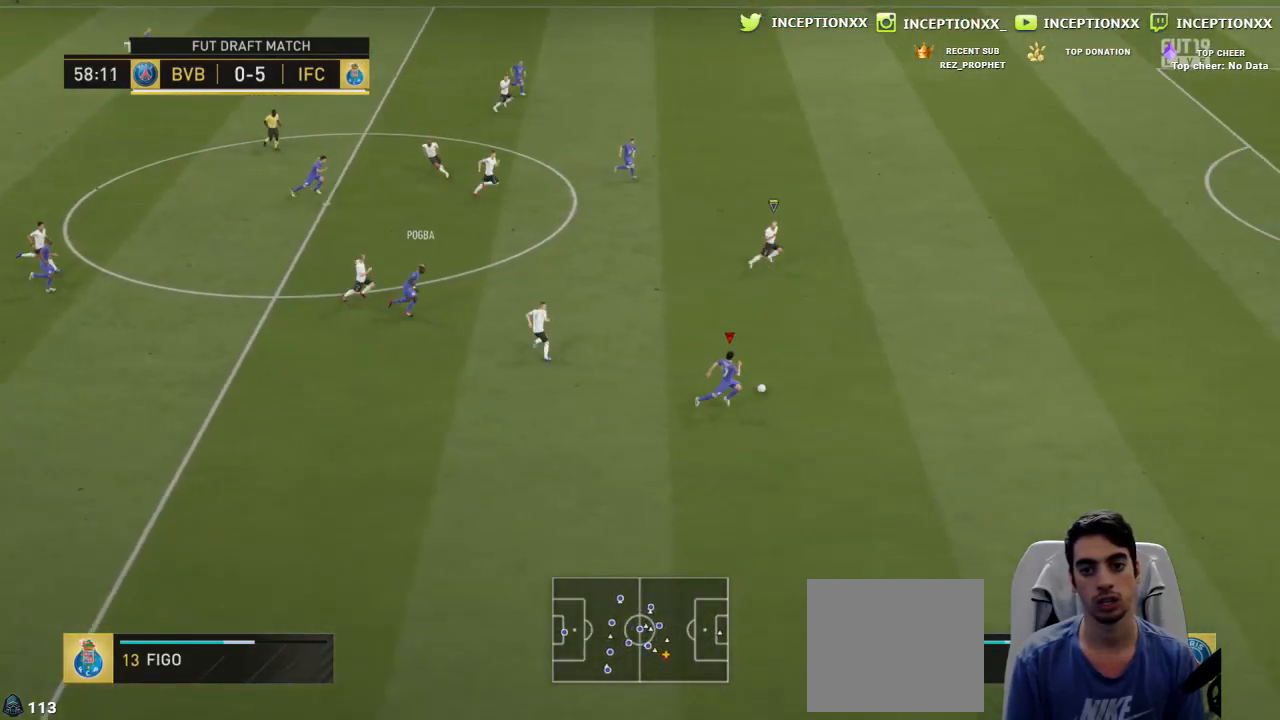
{"buttons": ["R2"], "left_stick": "right", "right_stick": "center", "events": []}
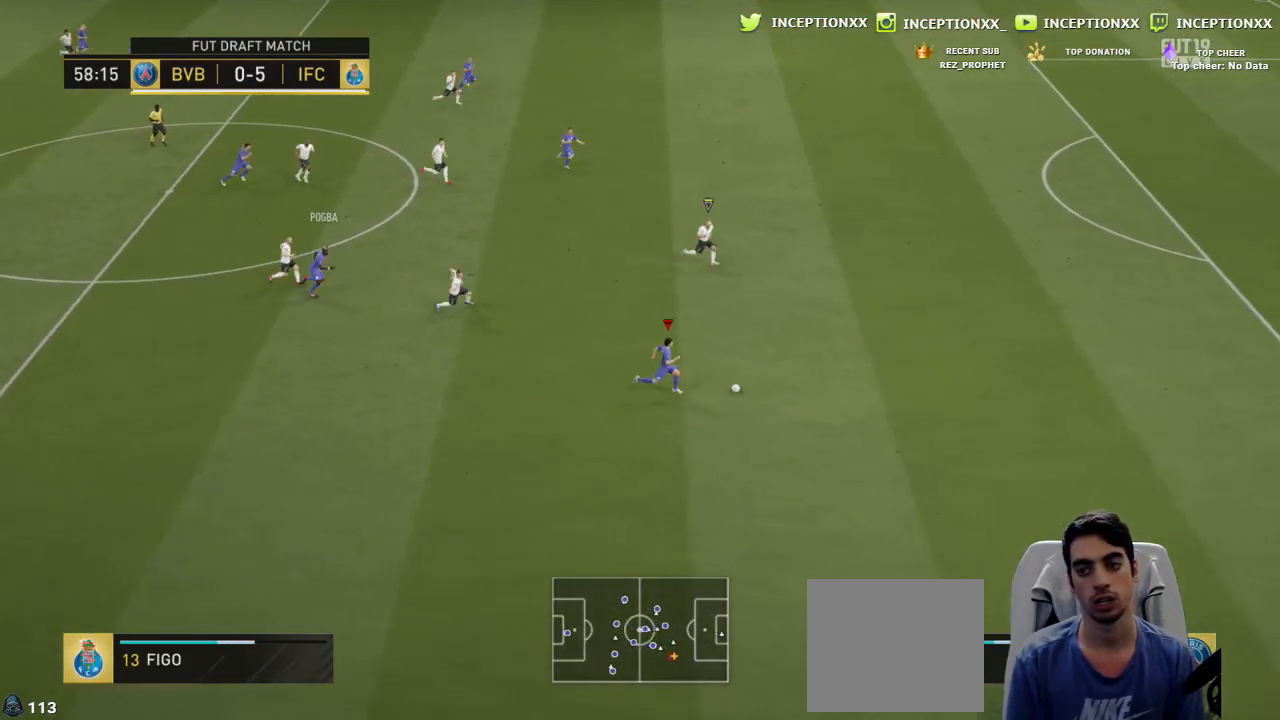
{"buttons": ["R2"], "left_stick": "up-right", "right_stick": "center", "events": [[316, "left_stick", "up-right"]]}
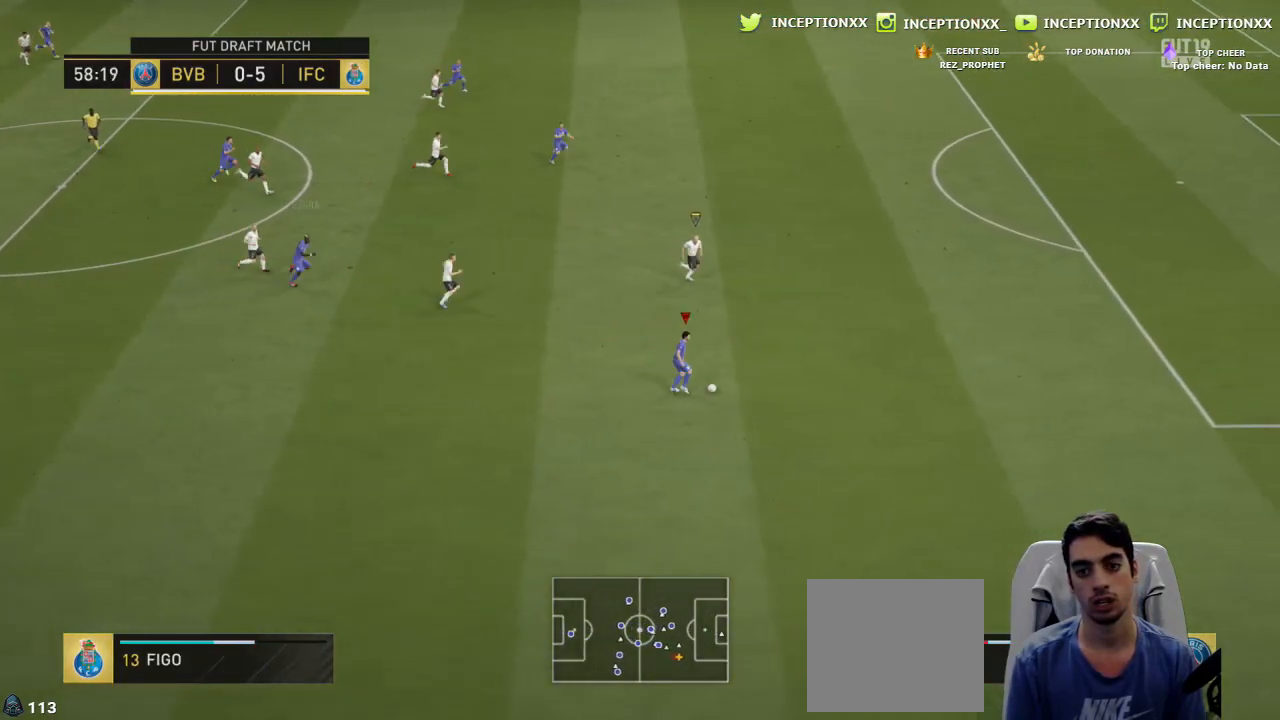
{"buttons": [], "left_stick": "up-right", "right_stick": "center", "events": [[500, "R2", "up"]]}
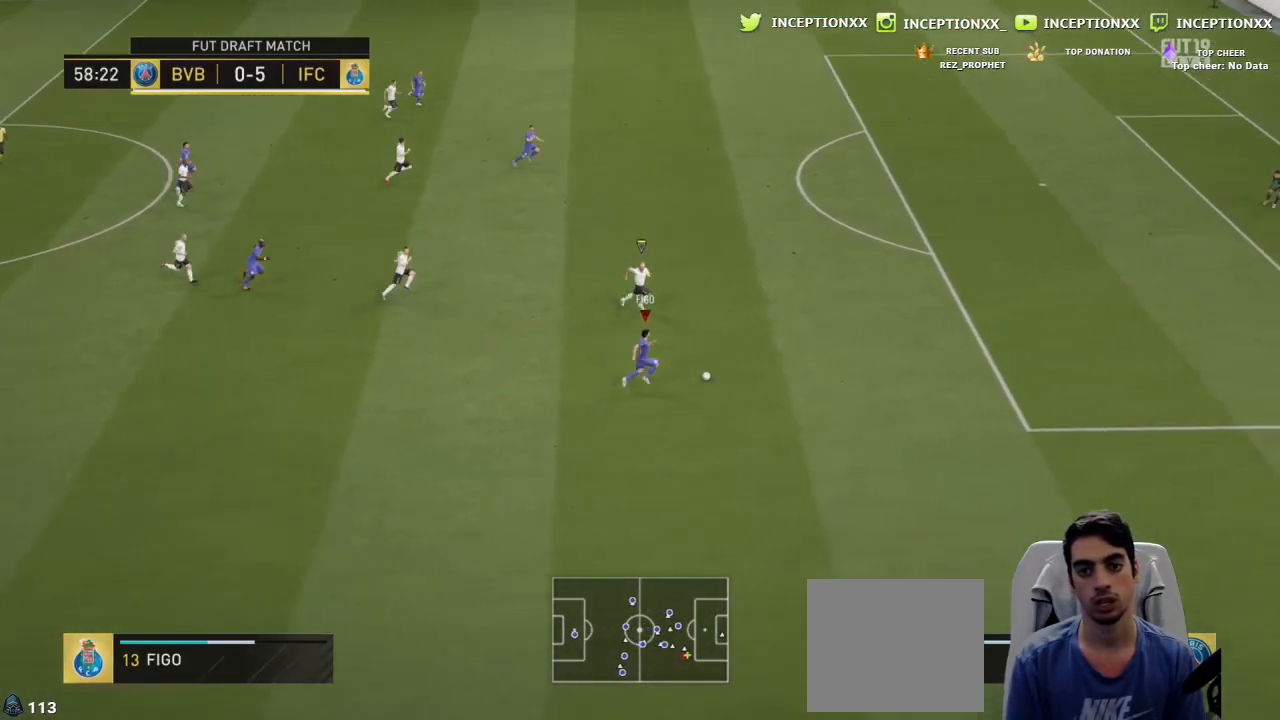
{"buttons": ["R1"], "left_stick": "up-right", "right_stick": "center", "events": [[17, "R1", "down"], [34, "SQUARE", "down"], [101, "SQUARE", "up"]]}
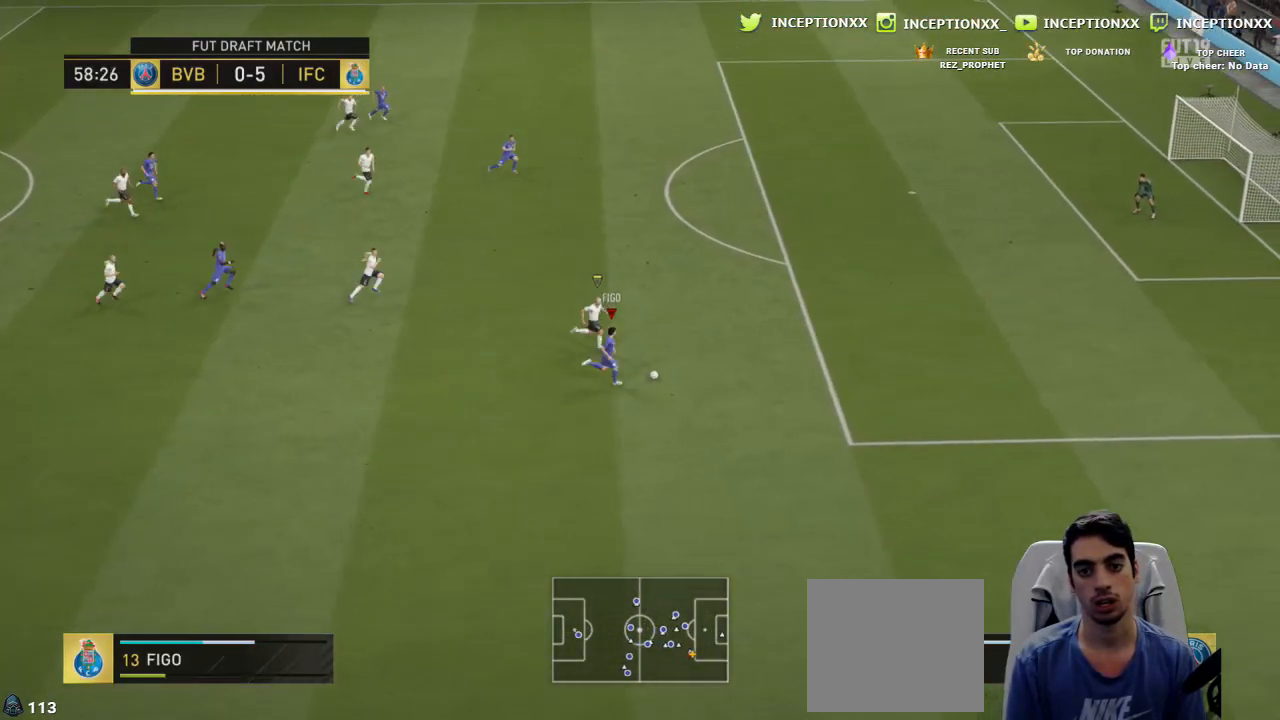
{"buttons": ["R2"], "left_stick": "right", "right_stick": "center", "events": [[83, "R1", "up"], [167, "left_stick", "right"], [234, "R2", "down"]]}
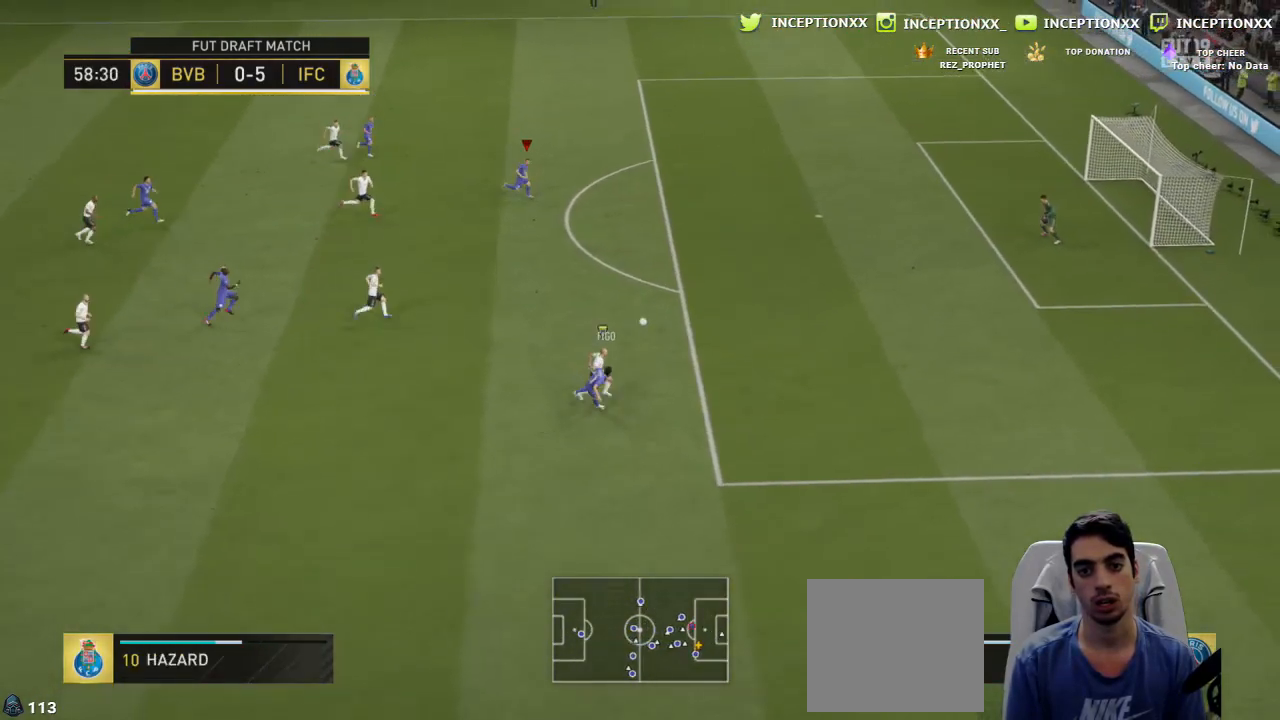
{"buttons": [], "left_stick": "right", "right_stick": "center", "events": [[183, "R2", "up"]]}
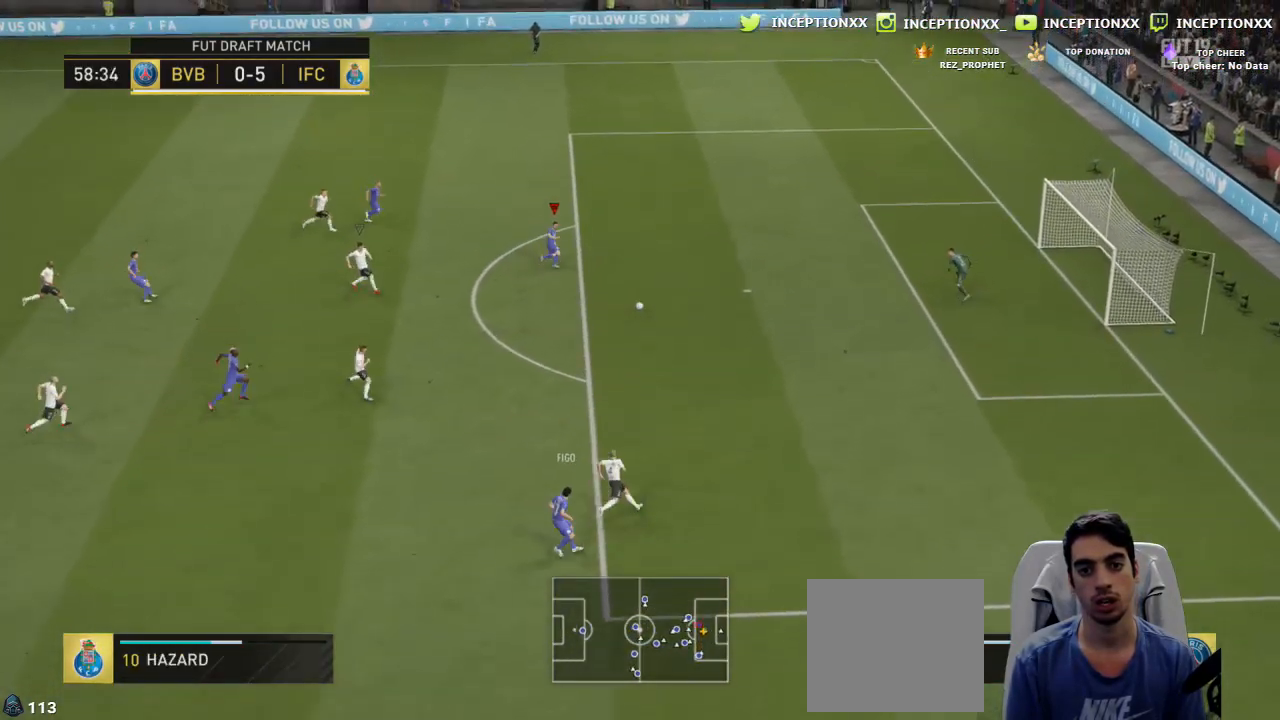
{"buttons": [], "left_stick": "right", "right_stick": "center", "events": []}
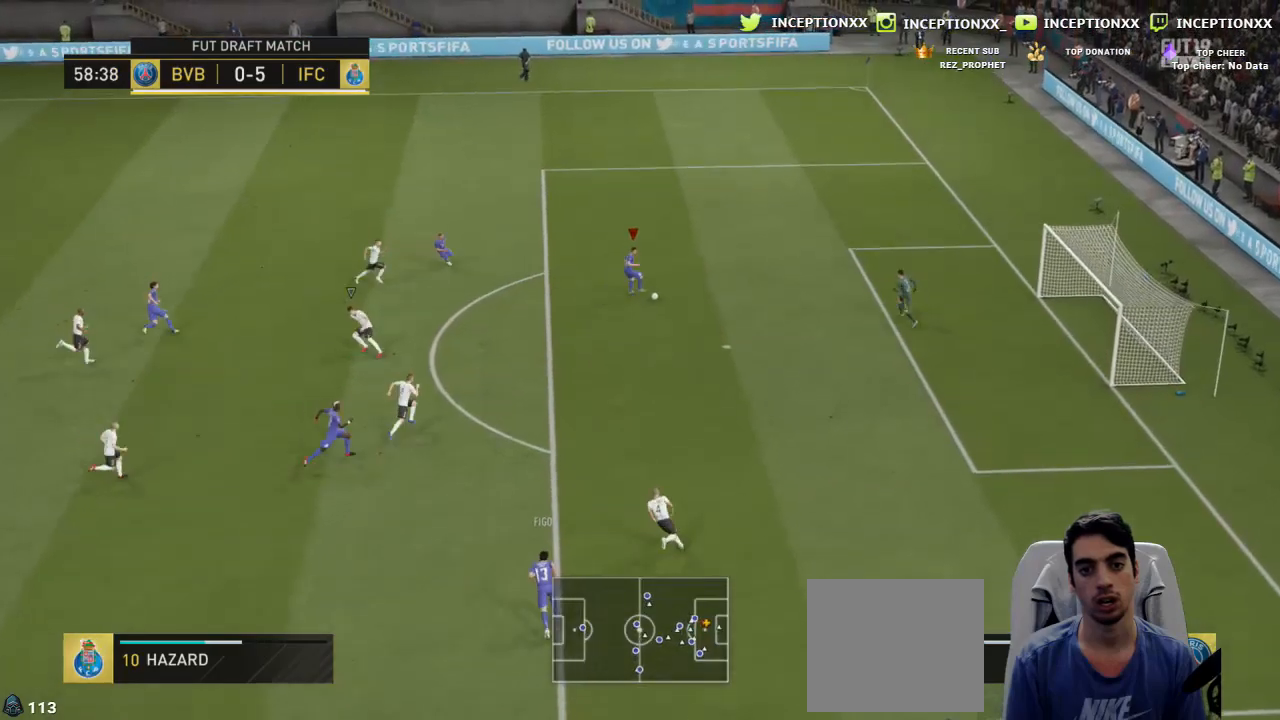
{"buttons": [], "left_stick": "center", "right_stick": "center", "events": [[67, "right_stick", "left"], [134, "left_stick", "center"], [234, "right_stick", "up-right"], [368, "right_stick", "center"]]}
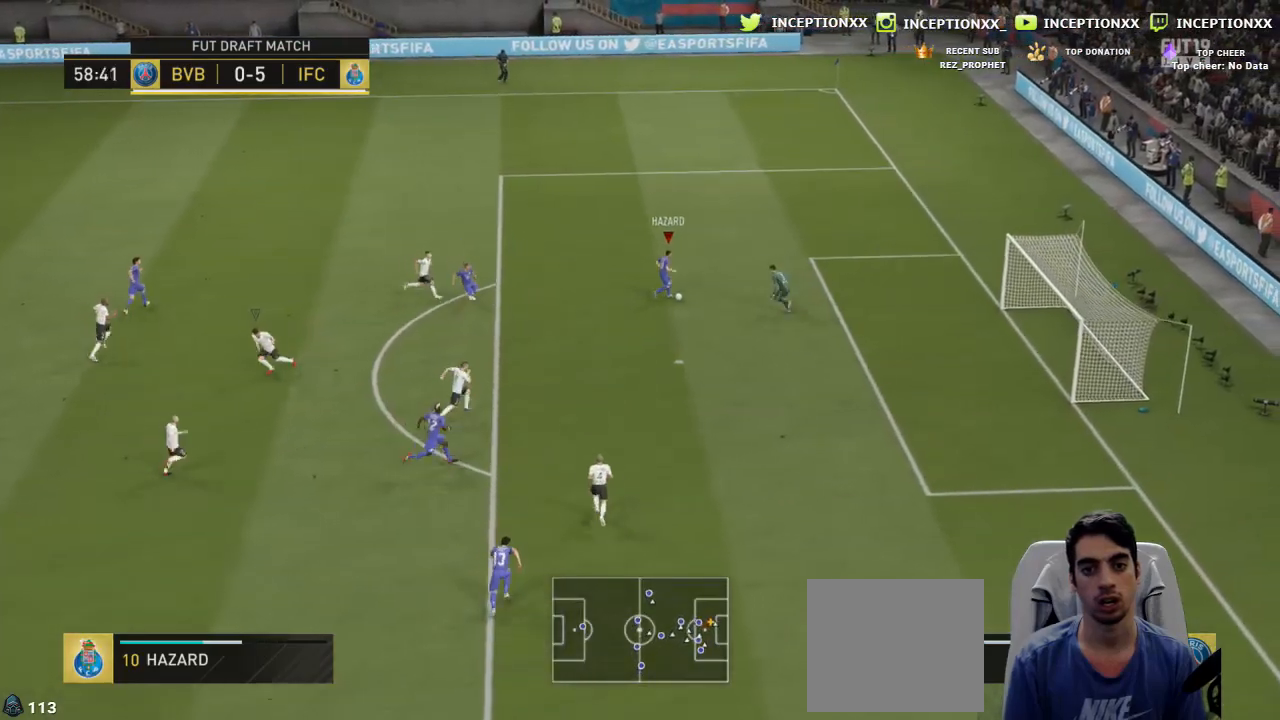
{"buttons": ["CIRCLE"], "left_stick": "right", "right_stick": "center", "events": [[467, "left_stick", "right"], [501, "CIRCLE", "down"]]}
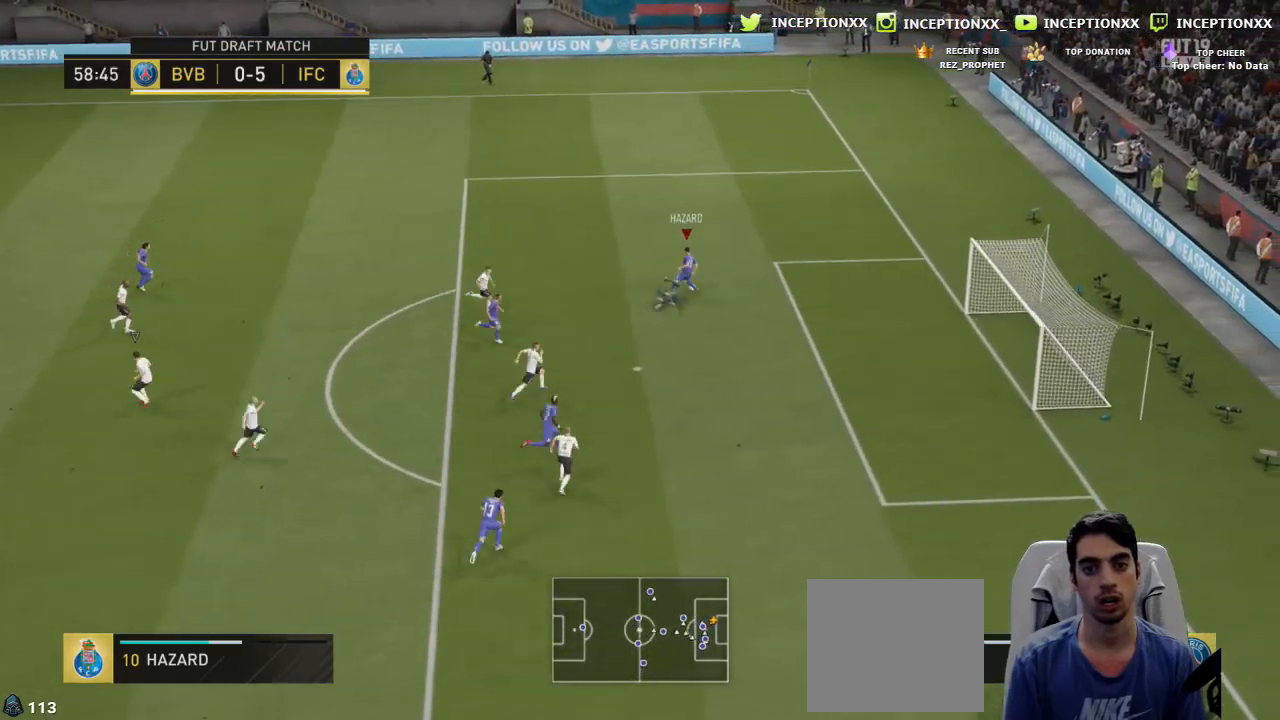
{"buttons": [], "left_stick": "right", "right_stick": "center", "events": [[83, "CIRCLE", "up"]]}
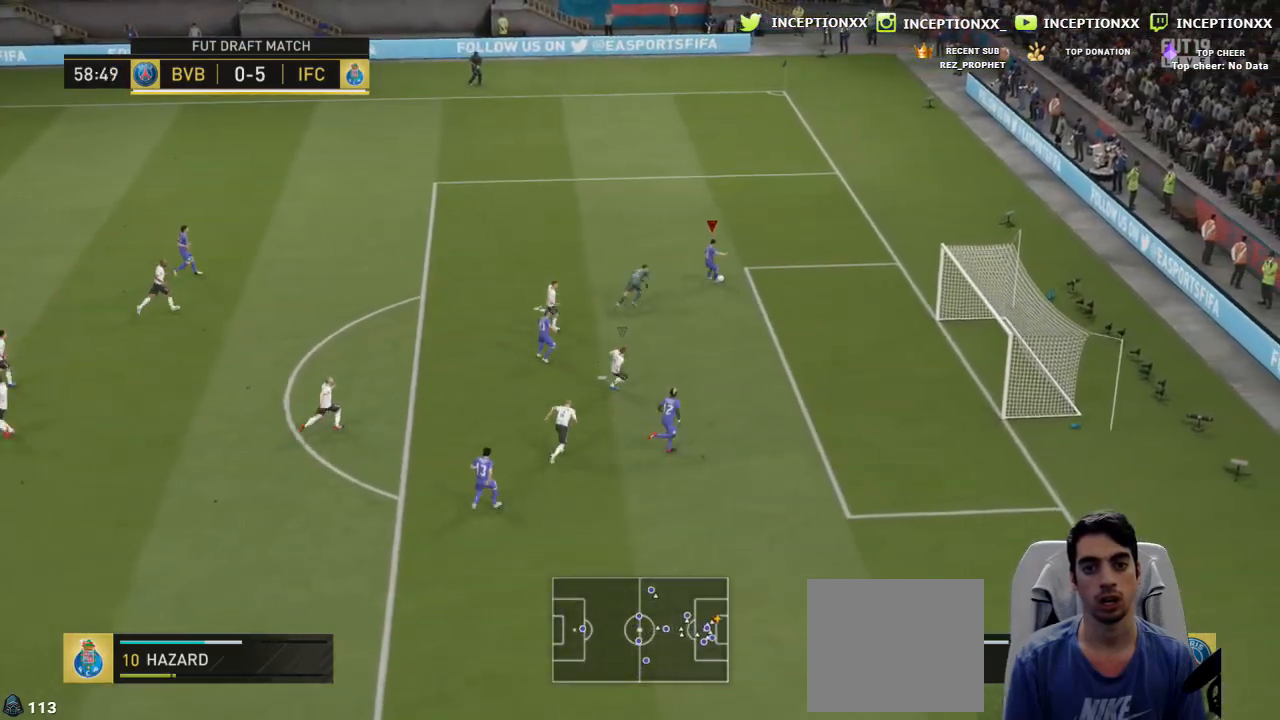
{"buttons": [], "left_stick": "up-right", "right_stick": "center", "events": [[167, "left_stick", "up-right"]]}
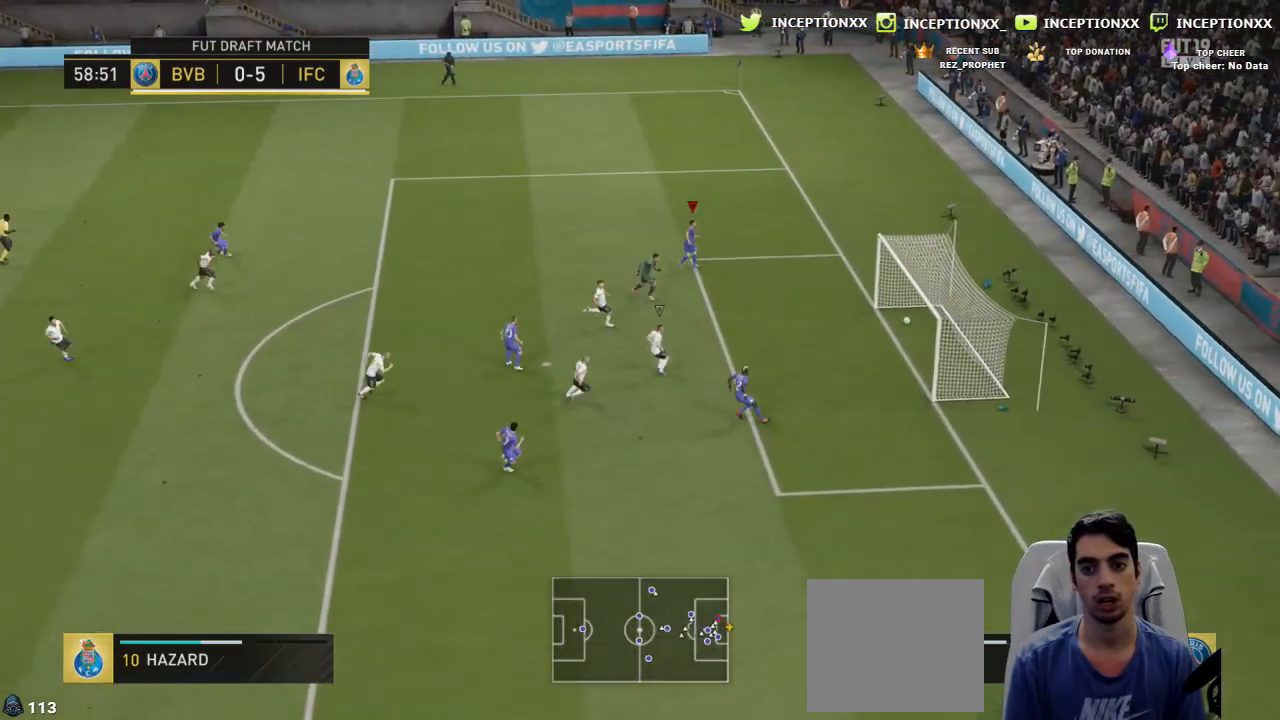
{"buttons": [], "left_stick": "up-right", "right_stick": "center", "events": [[116, "L1", "down"], [116, "R1", "down"], [250, "R1", "up"], [266, "L1", "up"], [333, "L1", "down"], [333, "R1", "down"], [450, "R1", "up"], [467, "L1", "up"]]}
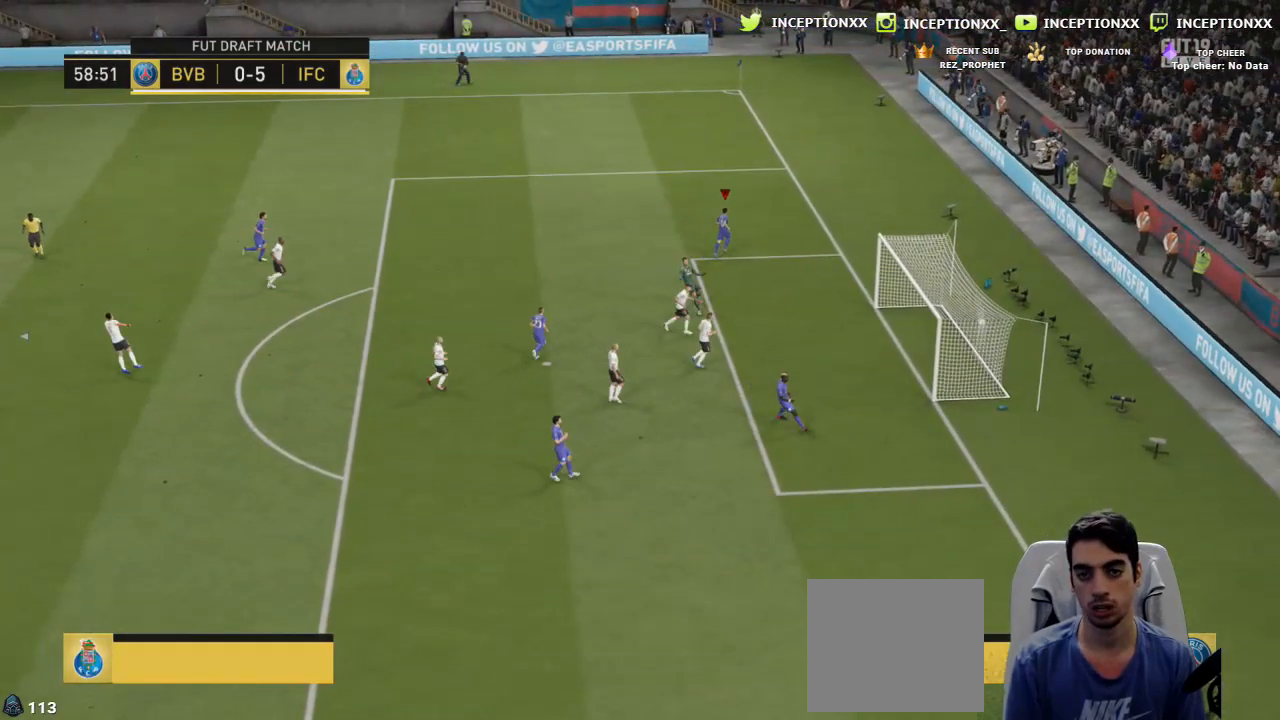
{"buttons": [], "left_stick": "up-right", "right_stick": "center", "events": [[33, "L1", "down"], [33, "R1", "down"], [150, "L1", "up"], [150, "R1", "up"], [217, "L1", "down"], [217, "R1", "down"], [317, "R1", "up"], [334, "L1", "up"], [384, "L1", "down"], [400, "R1", "down"], [467, "R1", "up"], [501, "L1", "up"]]}
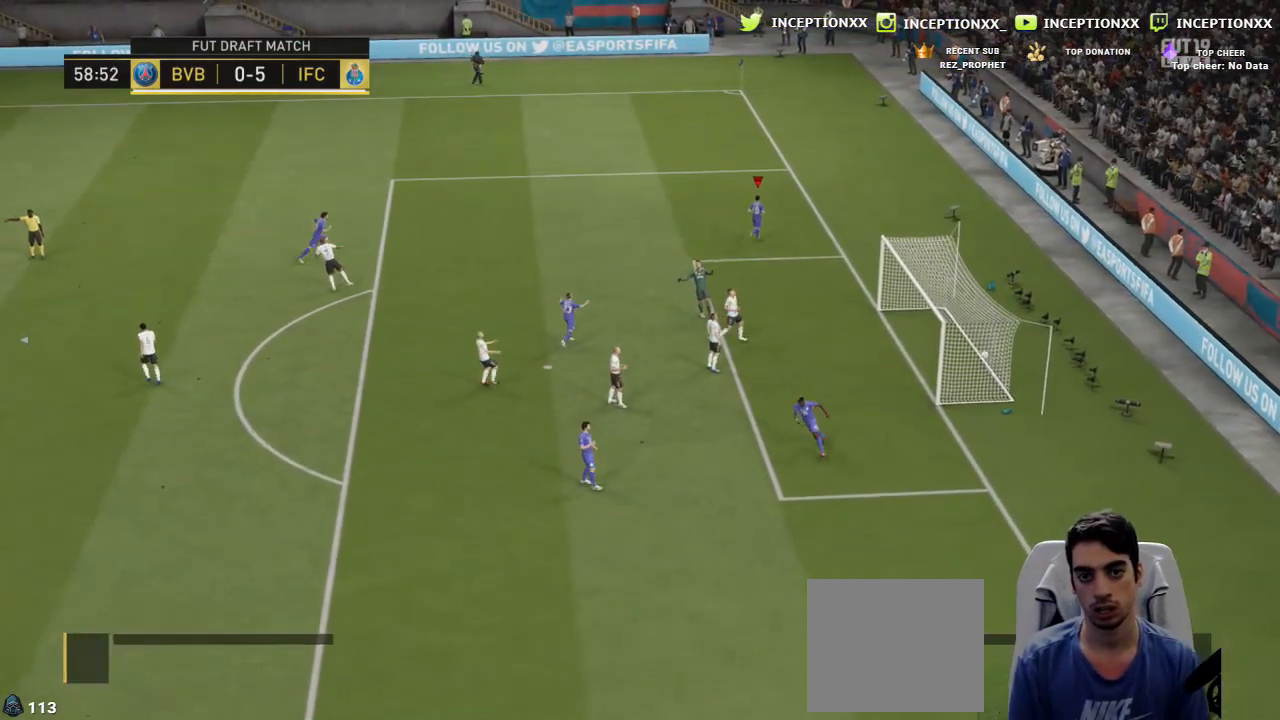
{"buttons": [], "left_stick": "center", "right_stick": "down-right", "events": [[33, "R1", "down"], [50, "L1", "down"], [133, "R1", "up"], [150, "L1", "up"], [250, "left_stick", "center"], [500, "right_stick", "down-right"]]}
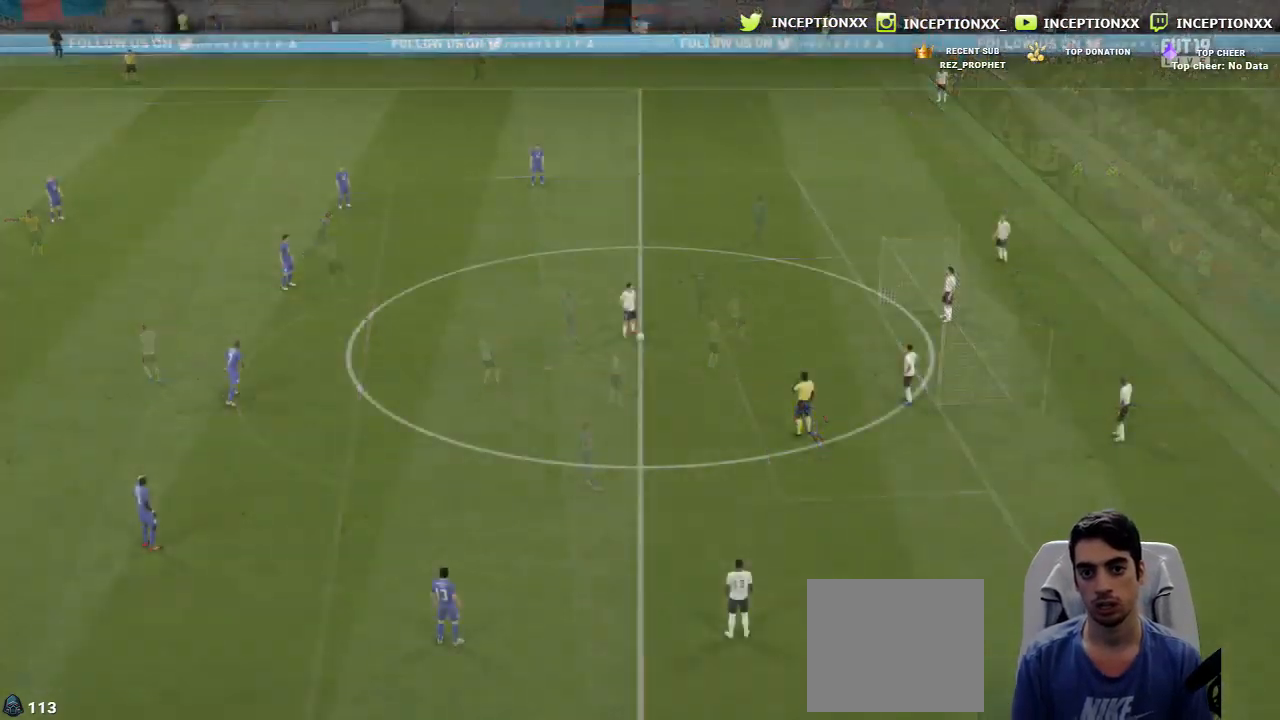
{"buttons": [], "left_stick": "up", "right_stick": "center", "events": [[117, "right_stick", "center"], [167, "right_stick", "down-right"], [267, "left_stick", "up"], [267, "right_stick", "center"]]}
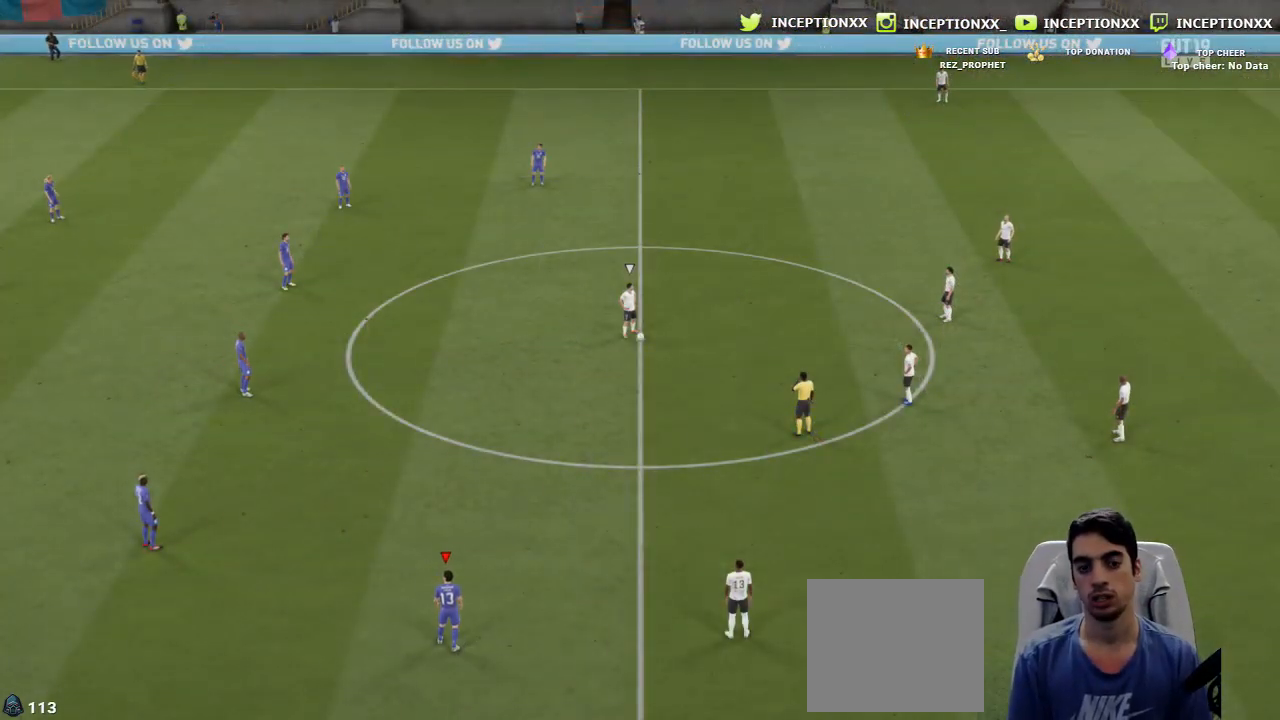
{"buttons": ["R2"], "left_stick": "up", "right_stick": "center", "events": [[17, "R2", "down"]]}